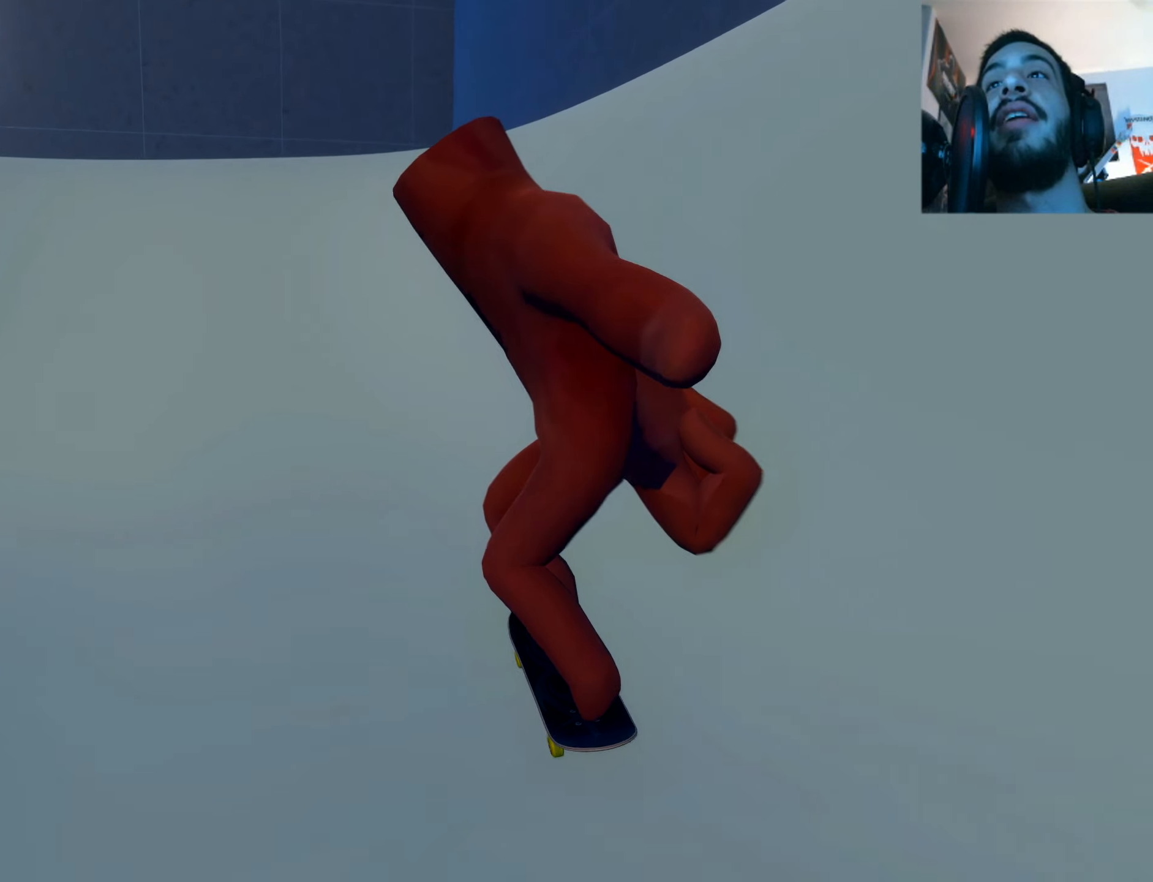
Gameplay with a controller (Xbox layout); each line is a JSON object with the inputs held at the frame after it. "events" lists button and stick changes between this image and that frame as [ms after this image, input, new state], when the widget could be followed in between. Not read: L3 R3.
{"buttons": [], "left_stick": "down", "right_stick": "down", "events": [[367, "right_stick", "down"], [400, "left_stick", "down"]]}
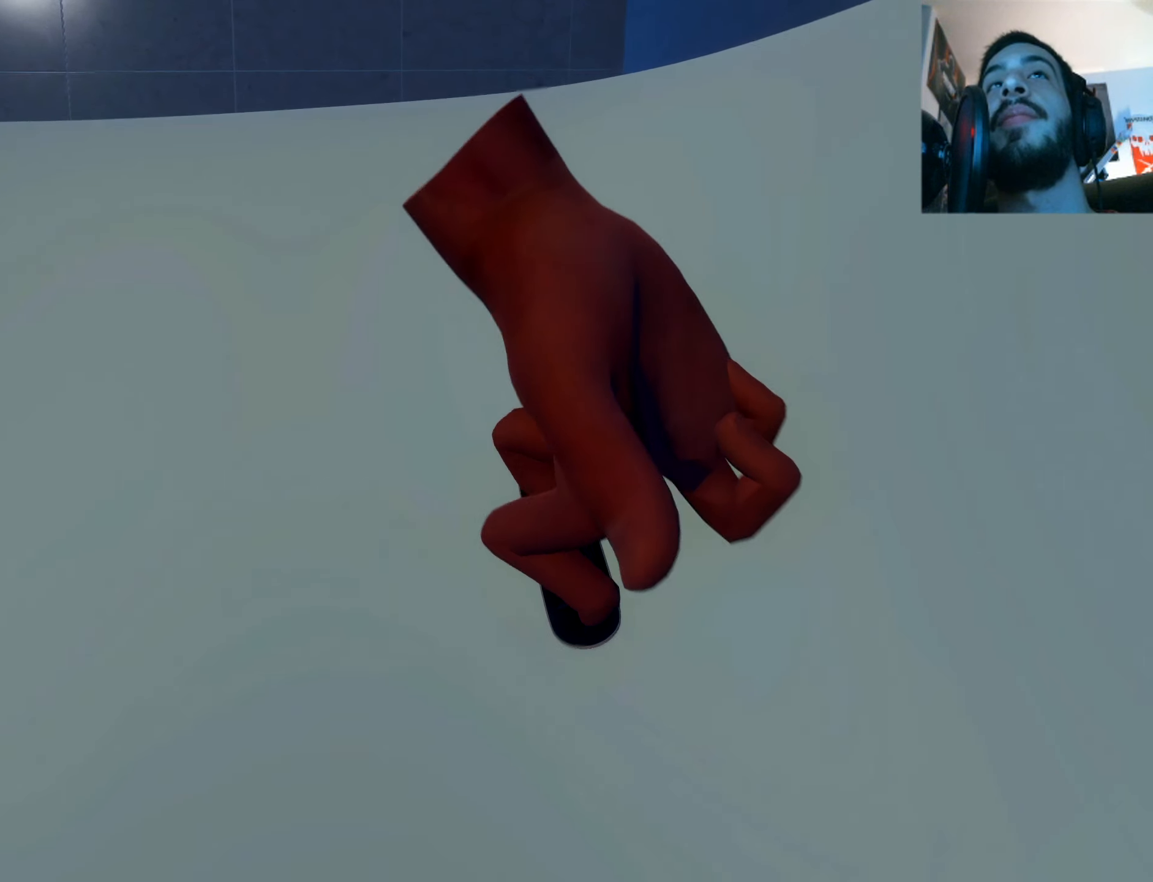
{"buttons": [], "left_stick": "right", "right_stick": "left", "events": [[251, "right_stick", "left"], [284, "left_stick", "right"]]}
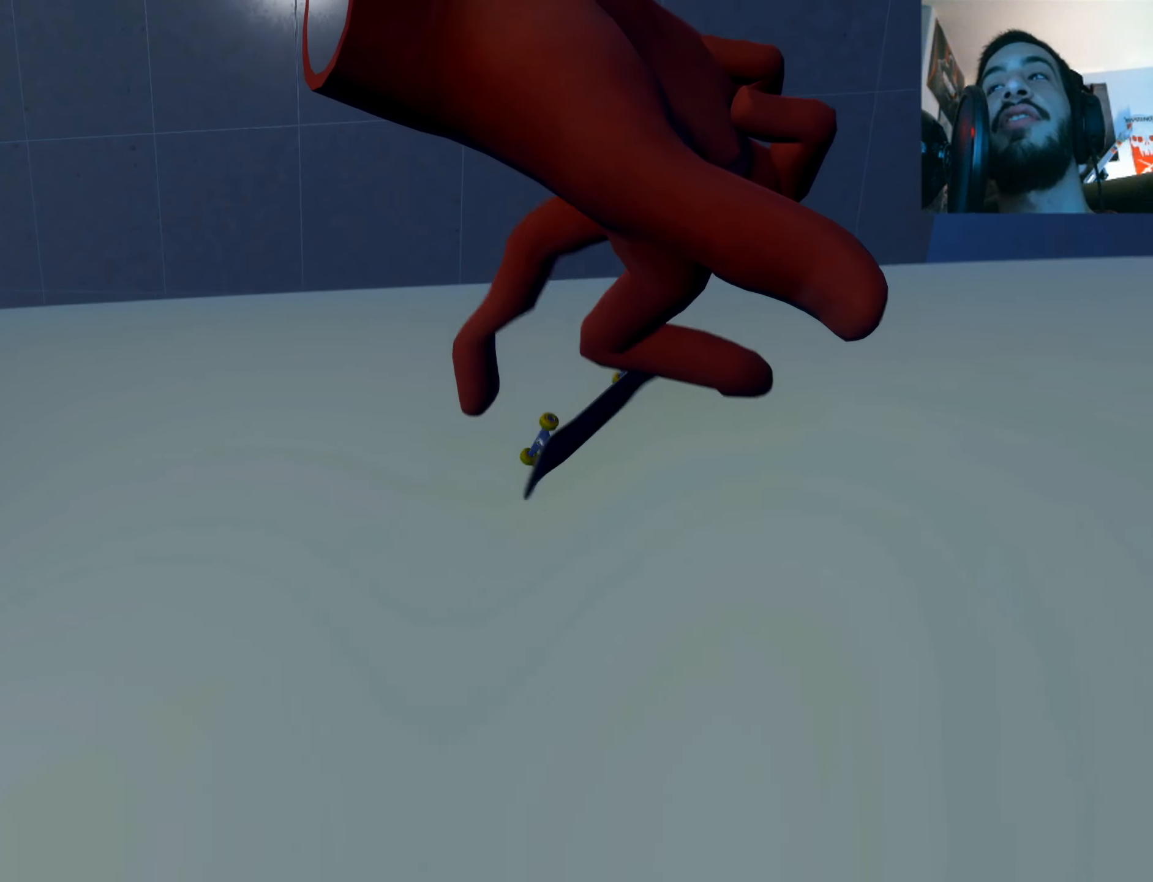
{"buttons": ["L2"], "left_stick": "center", "right_stick": "center", "events": [[17, "left_stick", "center"], [133, "right_stick", "center"], [434, "L2", "down"]]}
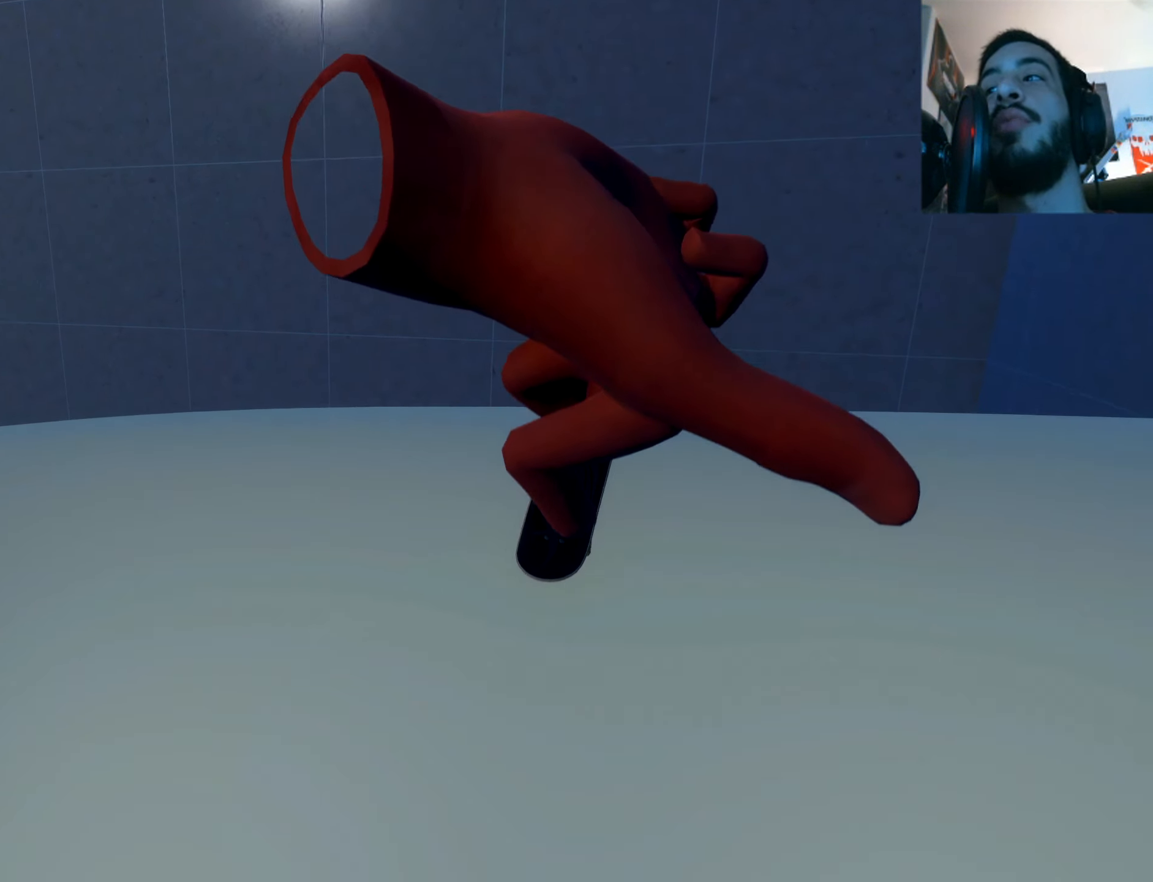
{"buttons": [], "left_stick": "center", "right_stick": "center", "events": [[184, "L2", "up"]]}
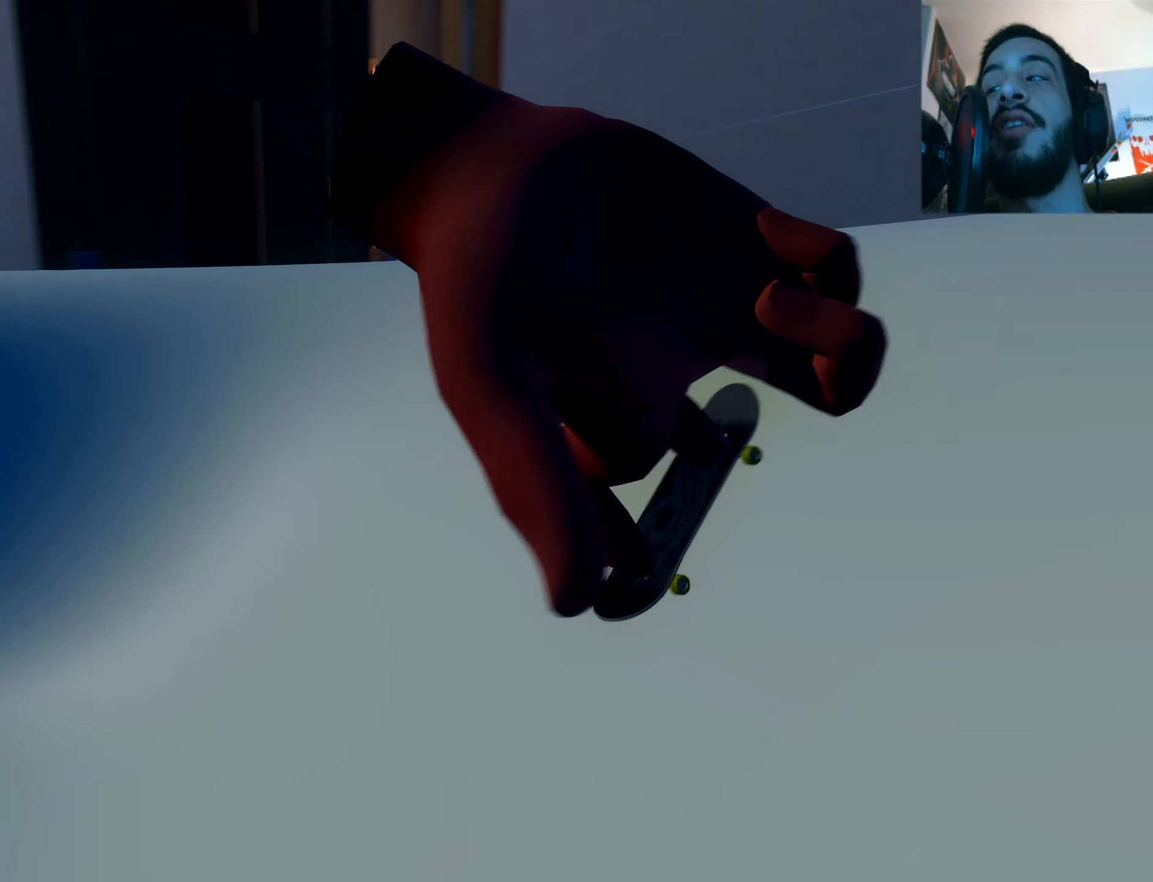
{"buttons": [], "left_stick": "right", "right_stick": "center", "events": [[133, "B", "down"], [183, "B", "up"], [217, "HOME", "down"], [284, "HOME", "up"], [467, "left_stick", "right"]]}
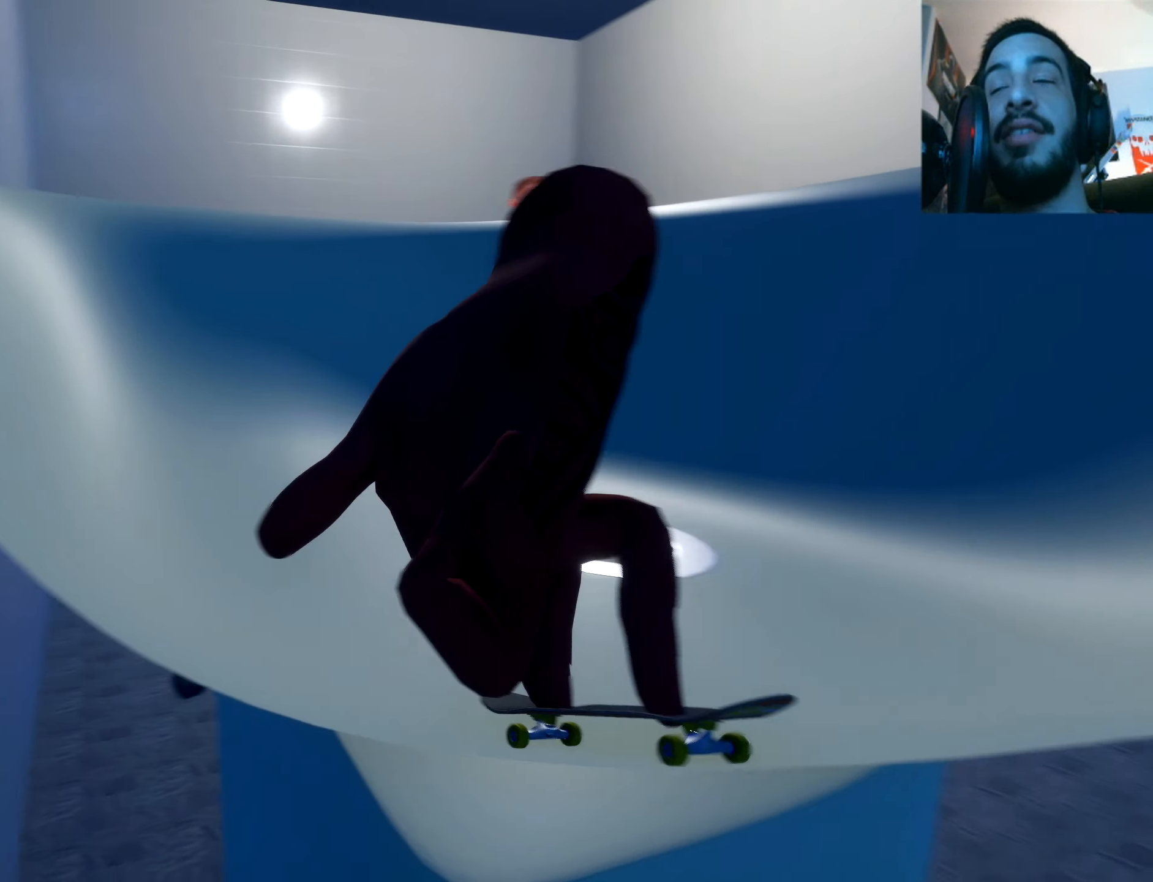
{"buttons": [], "left_stick": "right", "right_stick": "center", "events": [[66, "left_stick", "center"], [217, "left_stick", "right"]]}
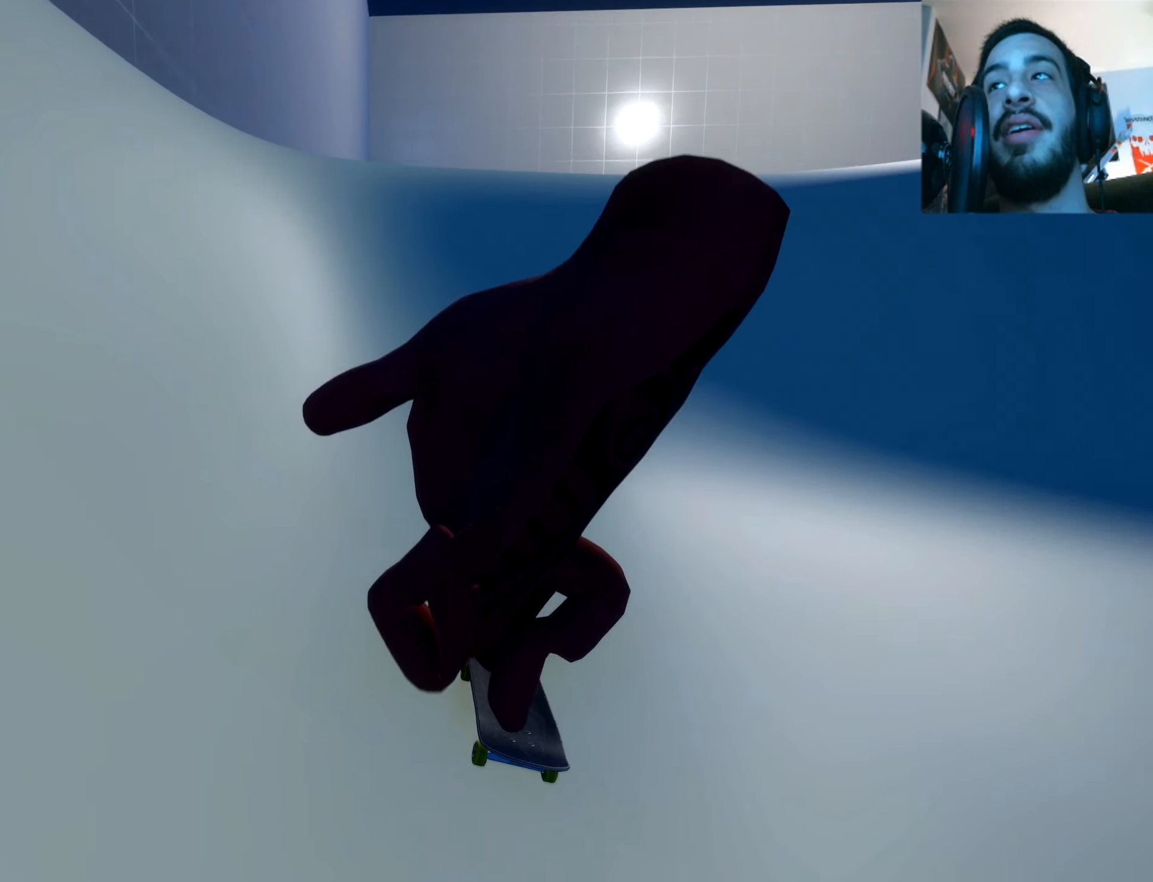
{"buttons": [], "left_stick": "center", "right_stick": "center"}
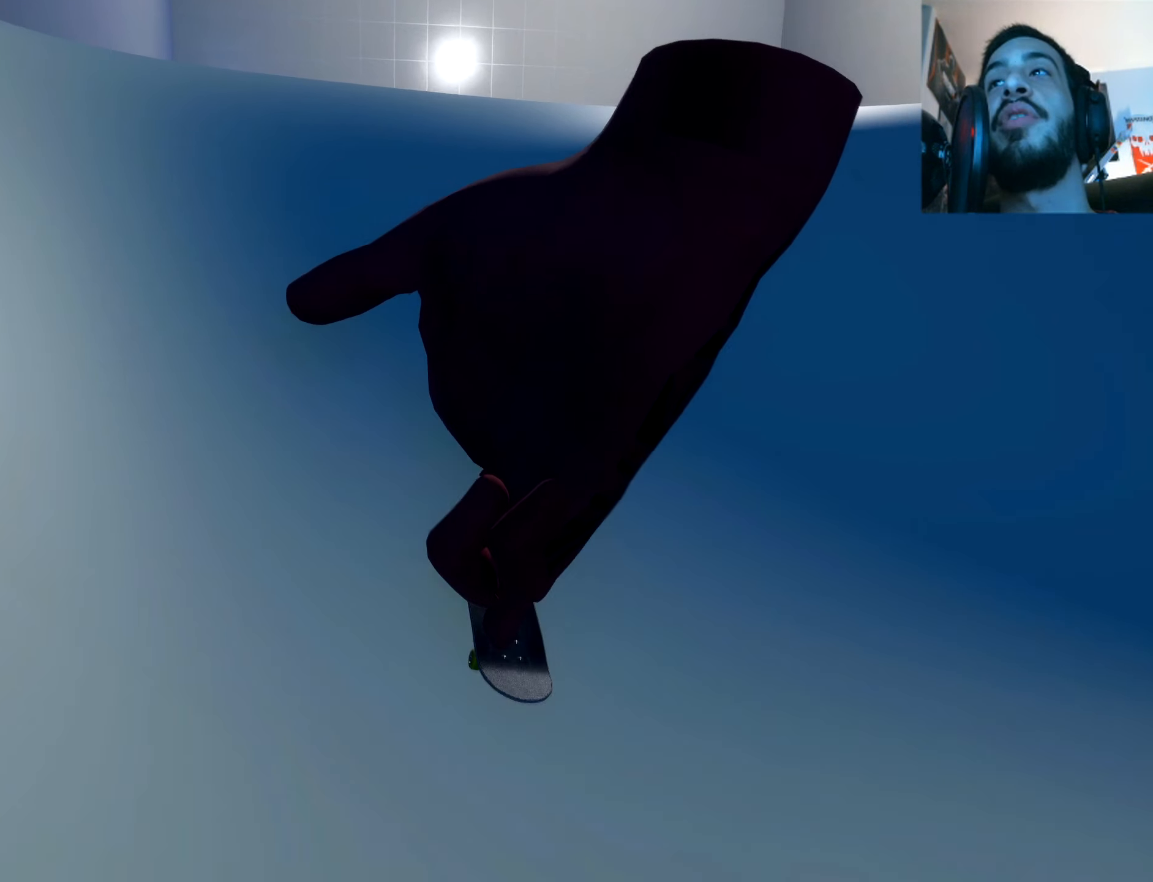
{"buttons": ["L1"], "left_stick": "up", "right_stick": "up", "events": [[467, "L1", "down"], [467, "left_stick", "up"], [484, "right_stick", "up"]]}
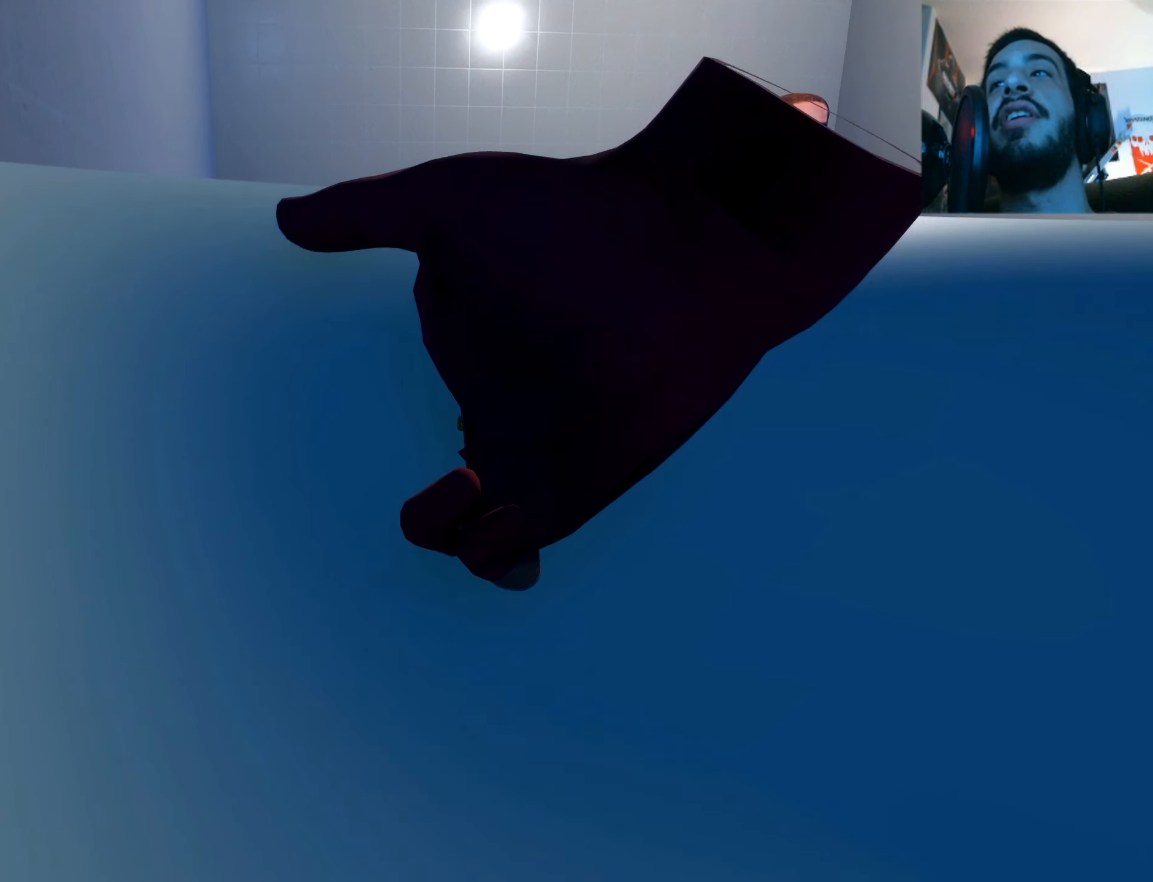
{"buttons": ["R1", "R2"], "left_stick": "center", "right_stick": "center", "events": [[167, "L1", "up"], [200, "left_stick", "down"], [234, "right_stick", "down-right"], [284, "left_stick", "center"], [334, "right_stick", "center"], [417, "R2", "down"], [434, "L2", "down"], [484, "L2", "up"], [484, "R1", "down"]]}
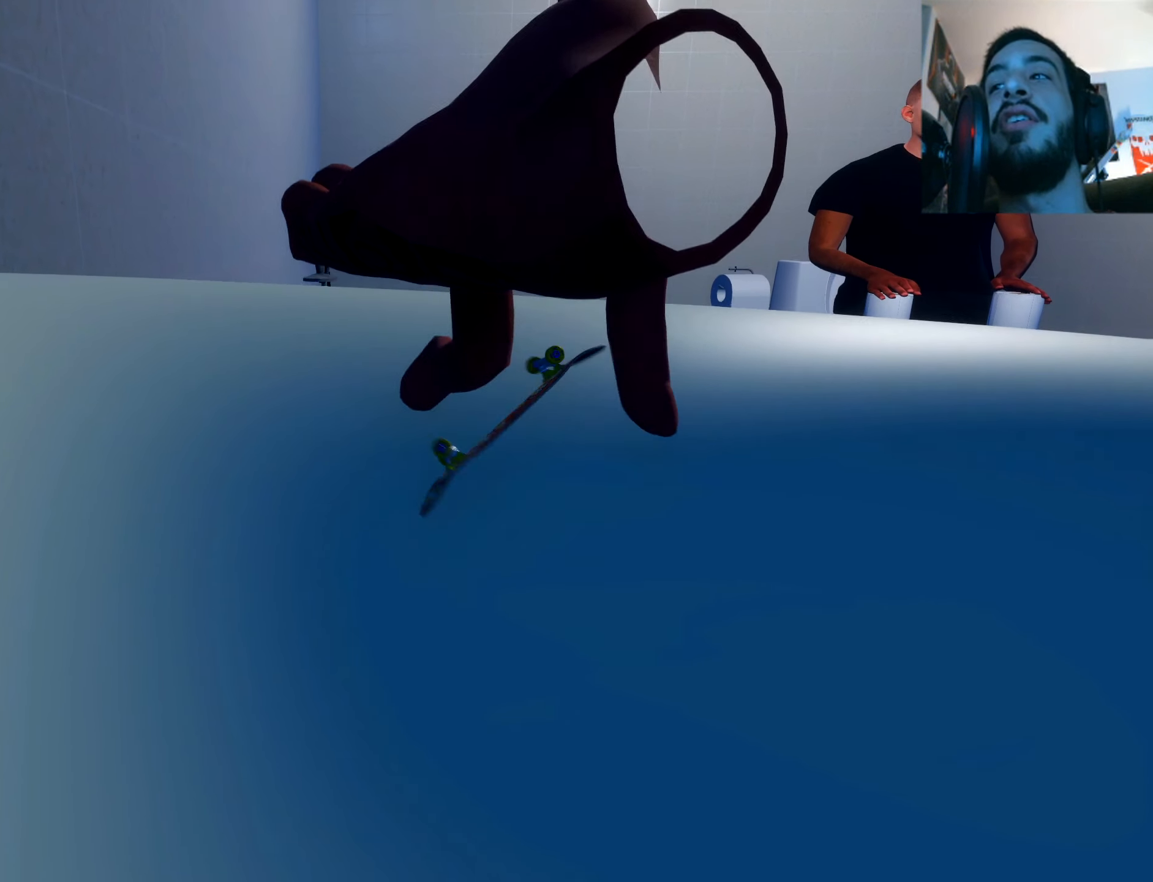
{"buttons": ["R1", "R2"], "left_stick": "center", "right_stick": "center", "events": []}
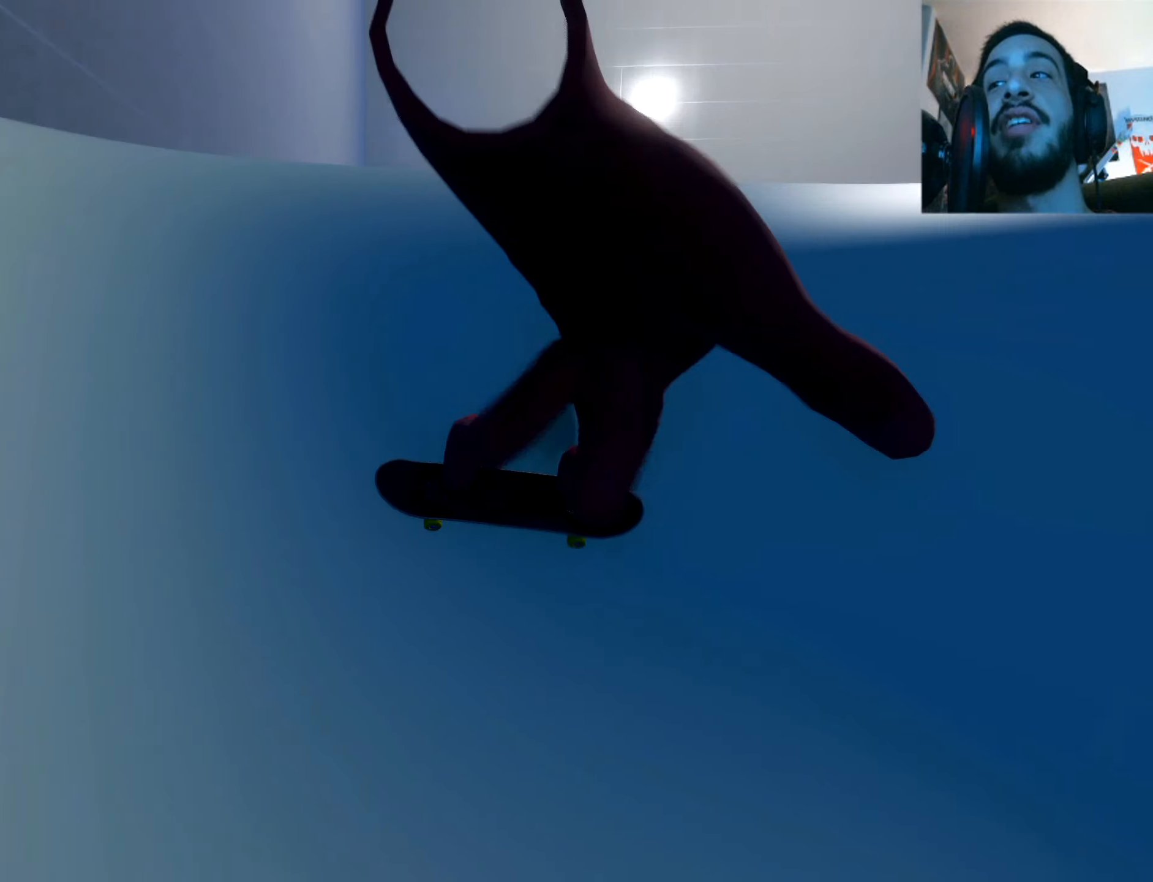
{"buttons": [], "left_stick": "center", "right_stick": "center", "events": [[83, "R1", "up"], [83, "R2", "up"]]}
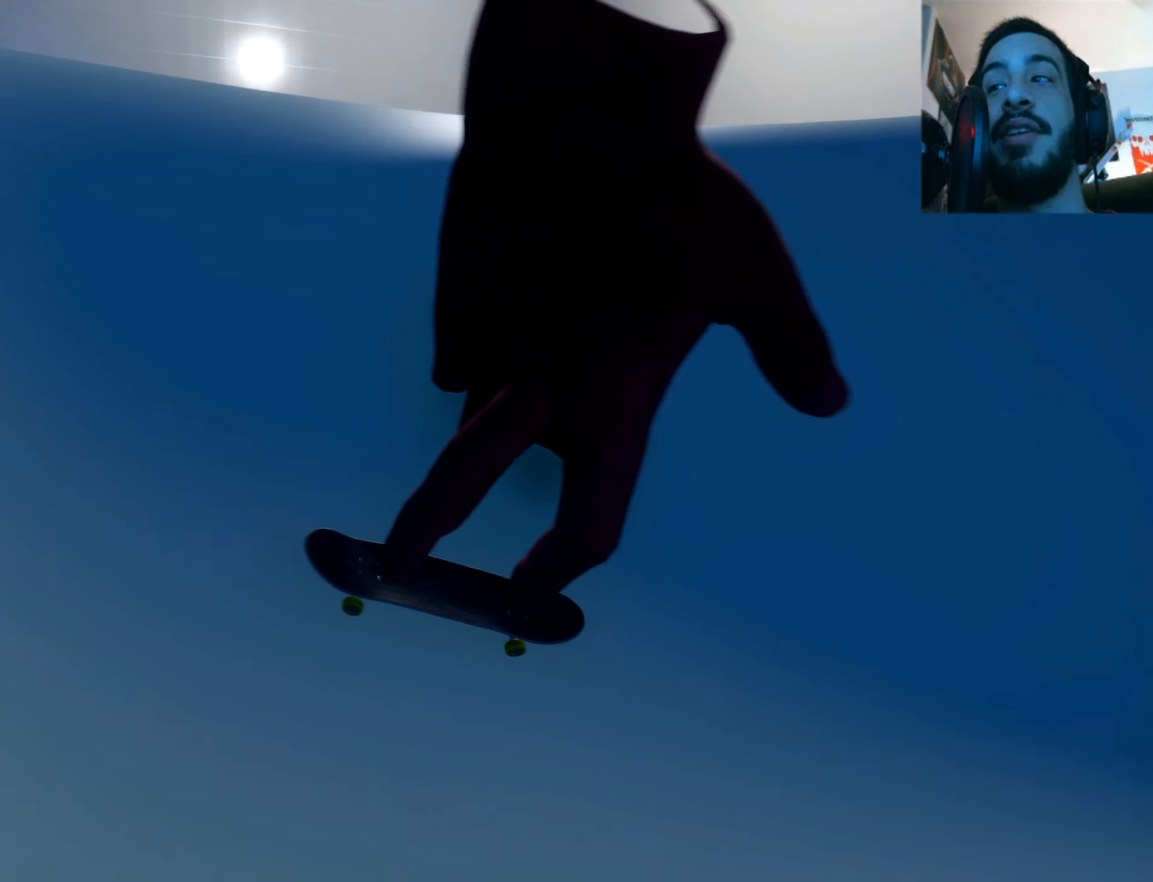
{"buttons": [], "left_stick": "up-right", "right_stick": "center", "events": [[217, "left_stick", "up-right"]]}
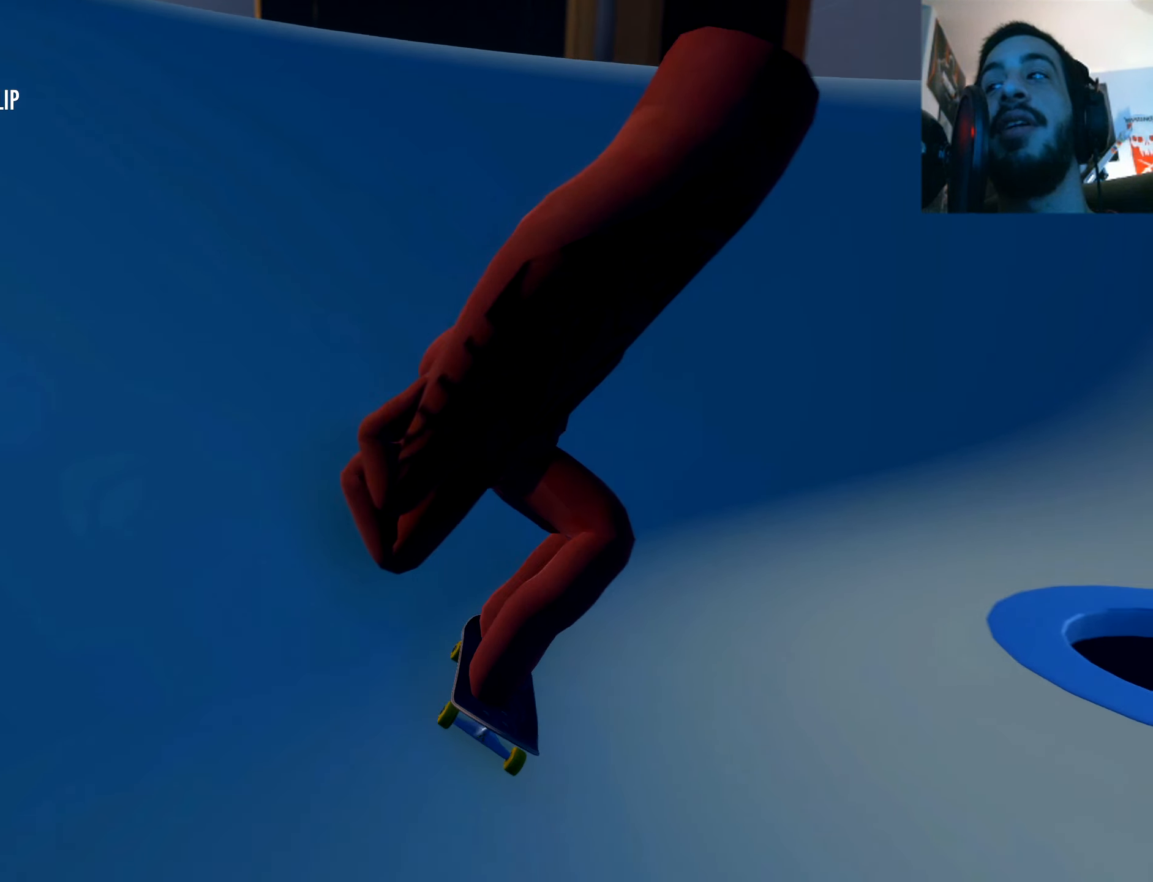
{"buttons": [], "left_stick": "center", "right_stick": "center", "events": [[350, "left_stick", "center"]]}
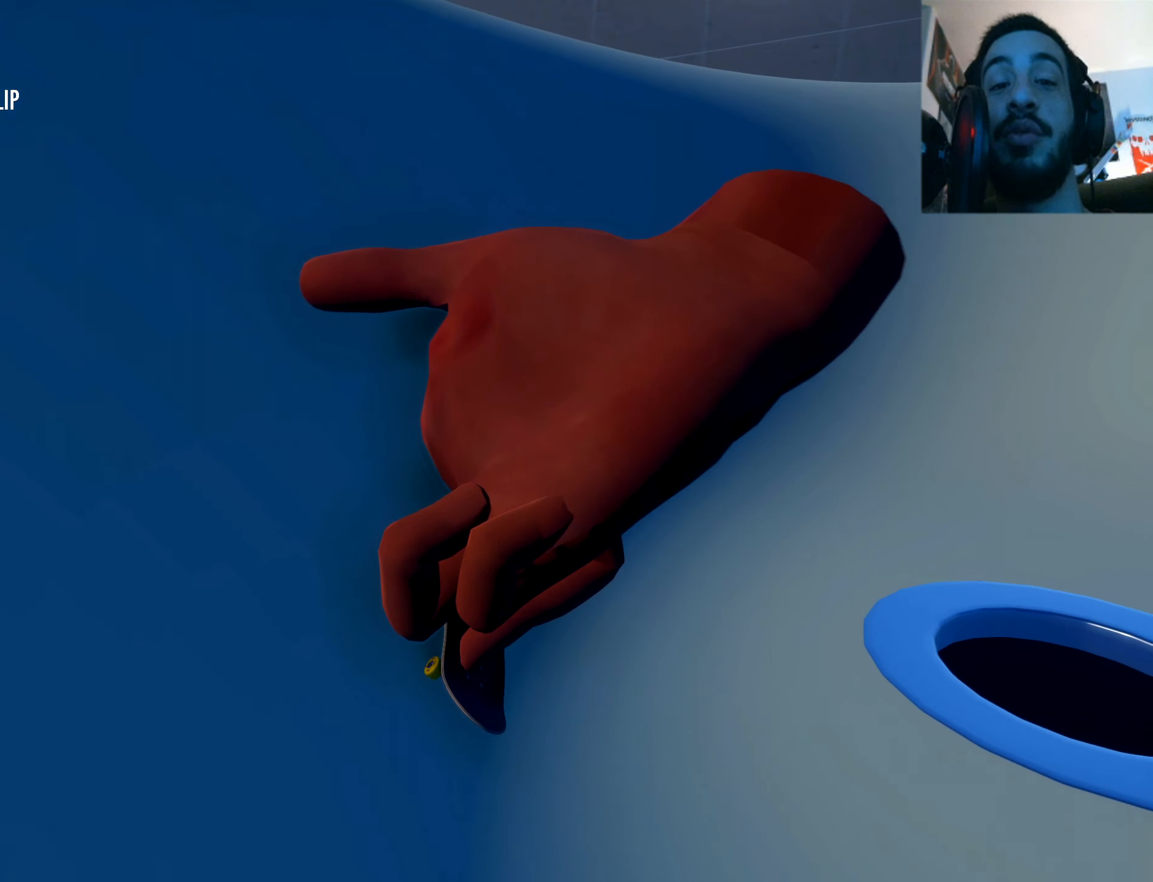
{"buttons": [], "left_stick": "center", "right_stick": "center", "events": [[50, "left_stick", "right"], [317, "left_stick", "center"]]}
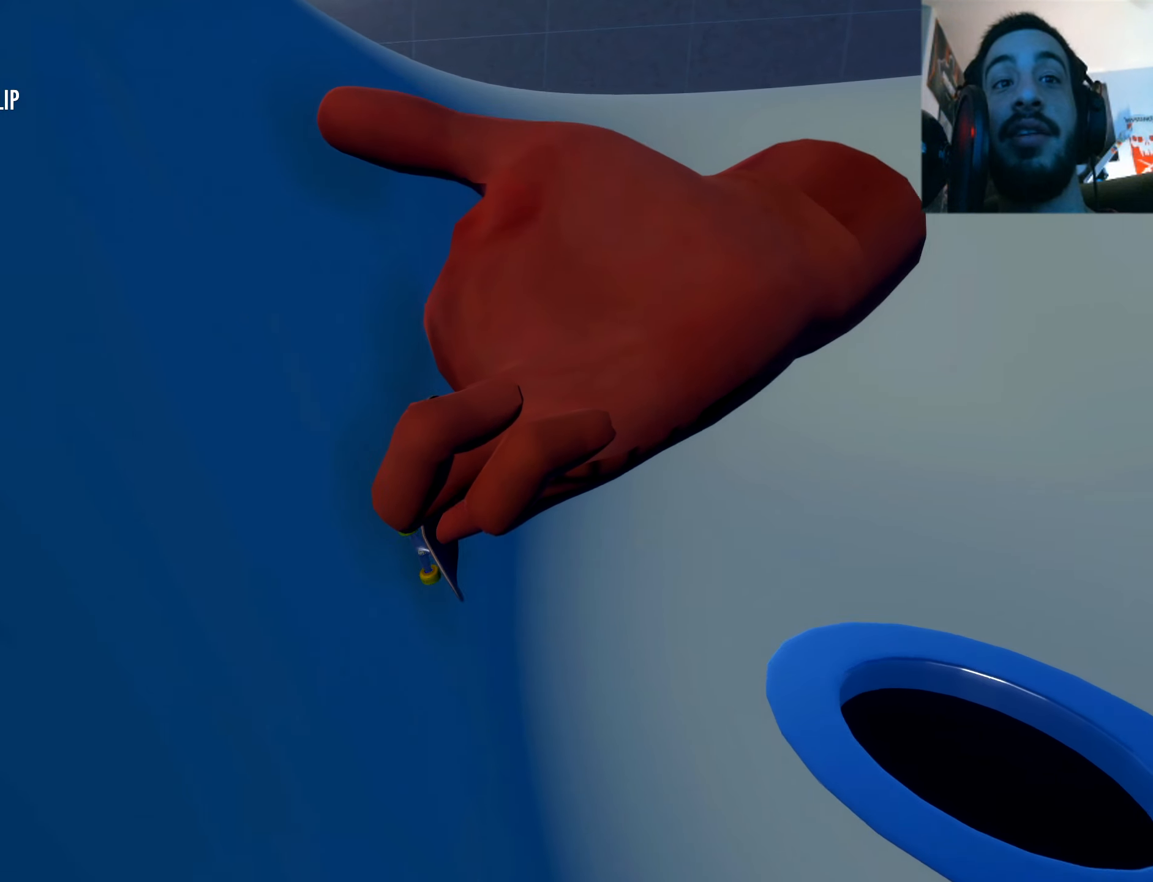
{"buttons": [], "left_stick": "center", "right_stick": "center", "events": [[66, "left_stick", "right"], [383, "left_stick", "center"]]}
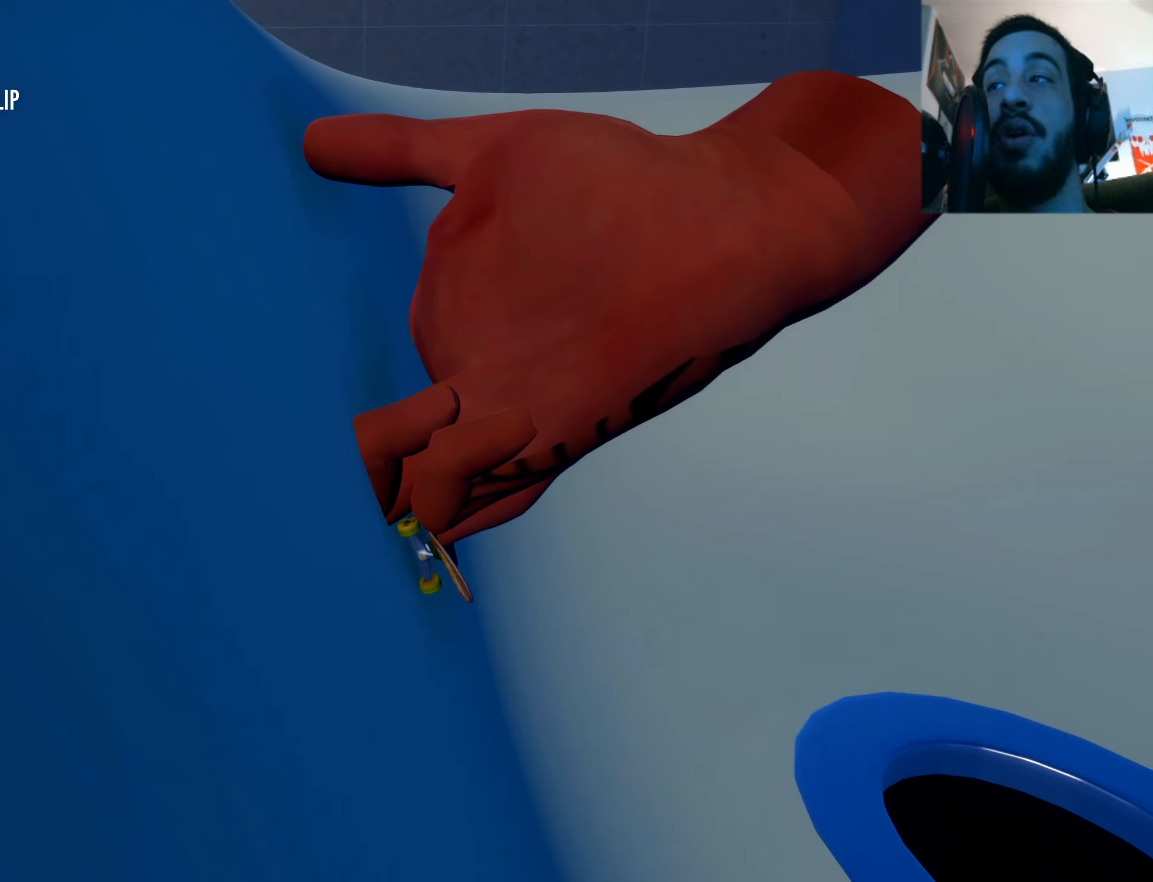
{"buttons": ["X"], "left_stick": "right", "right_stick": "center", "events": [[167, "X", "down"], [300, "left_stick", "right"]]}
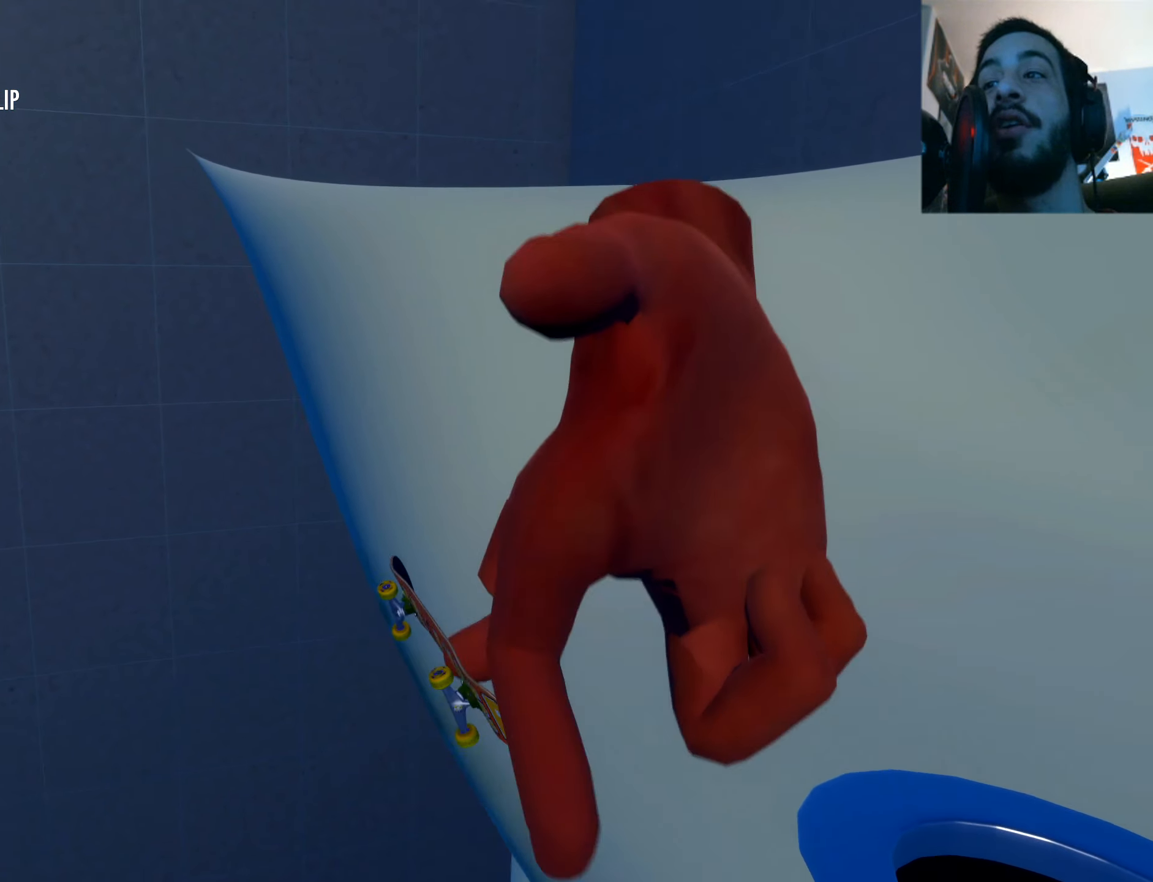
{"buttons": ["X"], "left_stick": "right", "right_stick": "center", "events": [[16, "left_stick", "center"], [367, "left_stick", "right"]]}